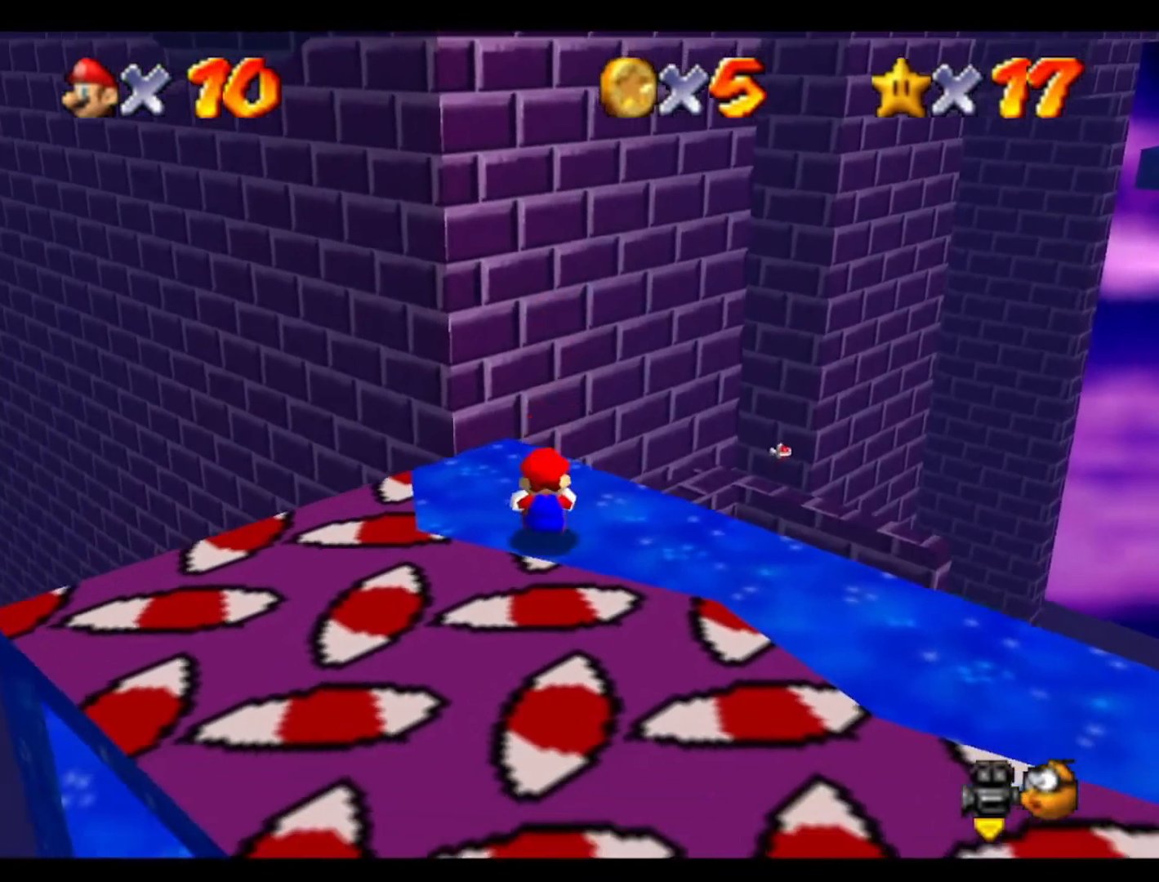
Gameplay with a controller (Nintendo layout); each line is a JSON object with the inputs held at the frame after it. "events" lists button and stick changes between this image and that frame as [ms after this image, input, new state], when the widget could be followed in between. Not read: A B L3 R3 Z.
{"buttons": [], "left_stick": "up", "events": [[33, "left_stick", "down-left"], [67, "left_stick", "up"]]}
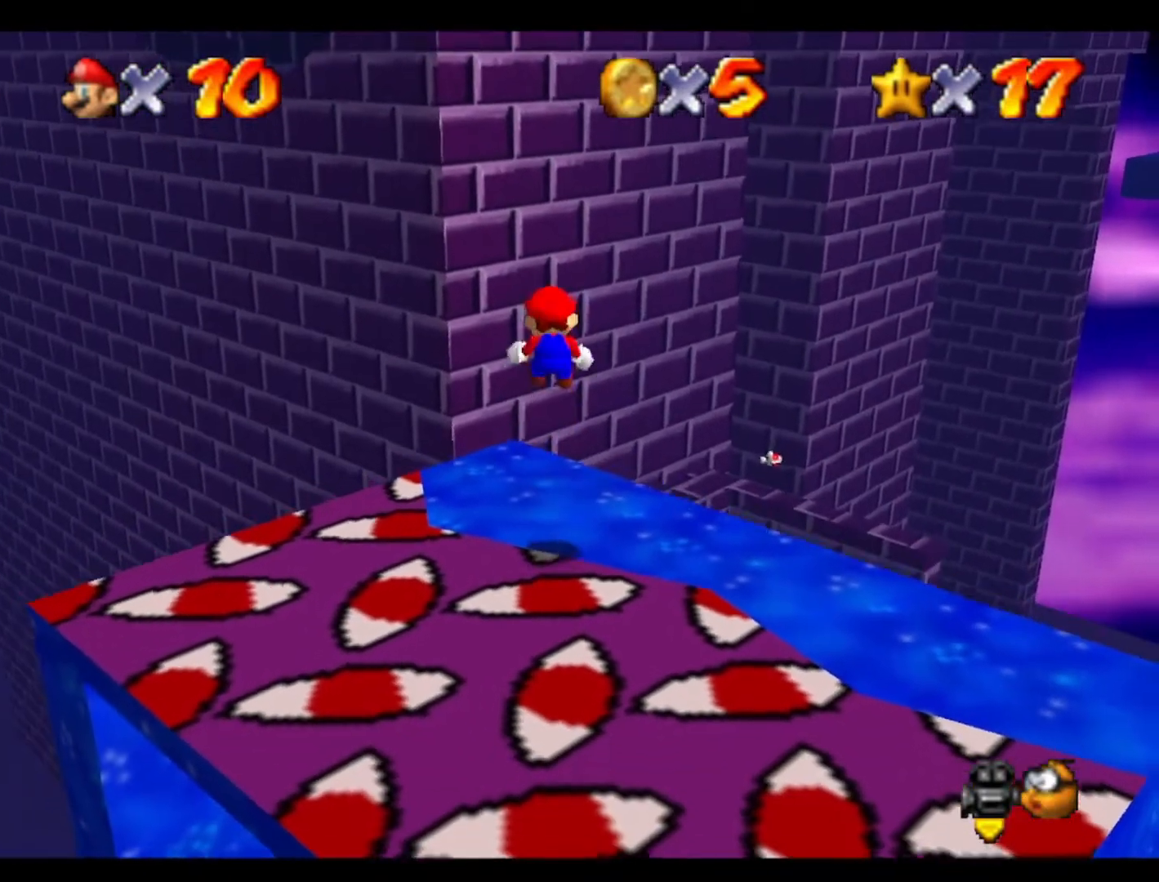
{"buttons": [], "left_stick": "up", "events": []}
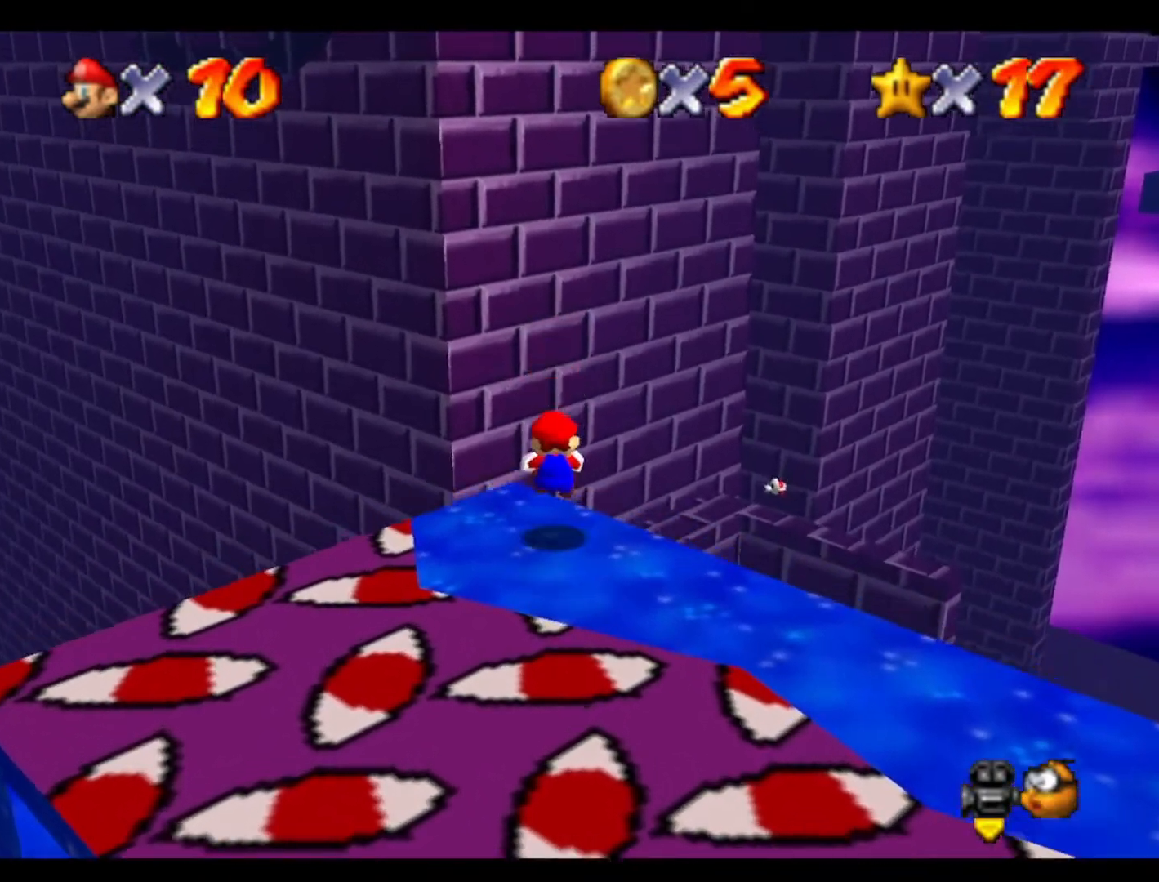
{"buttons": [], "left_stick": "up", "events": []}
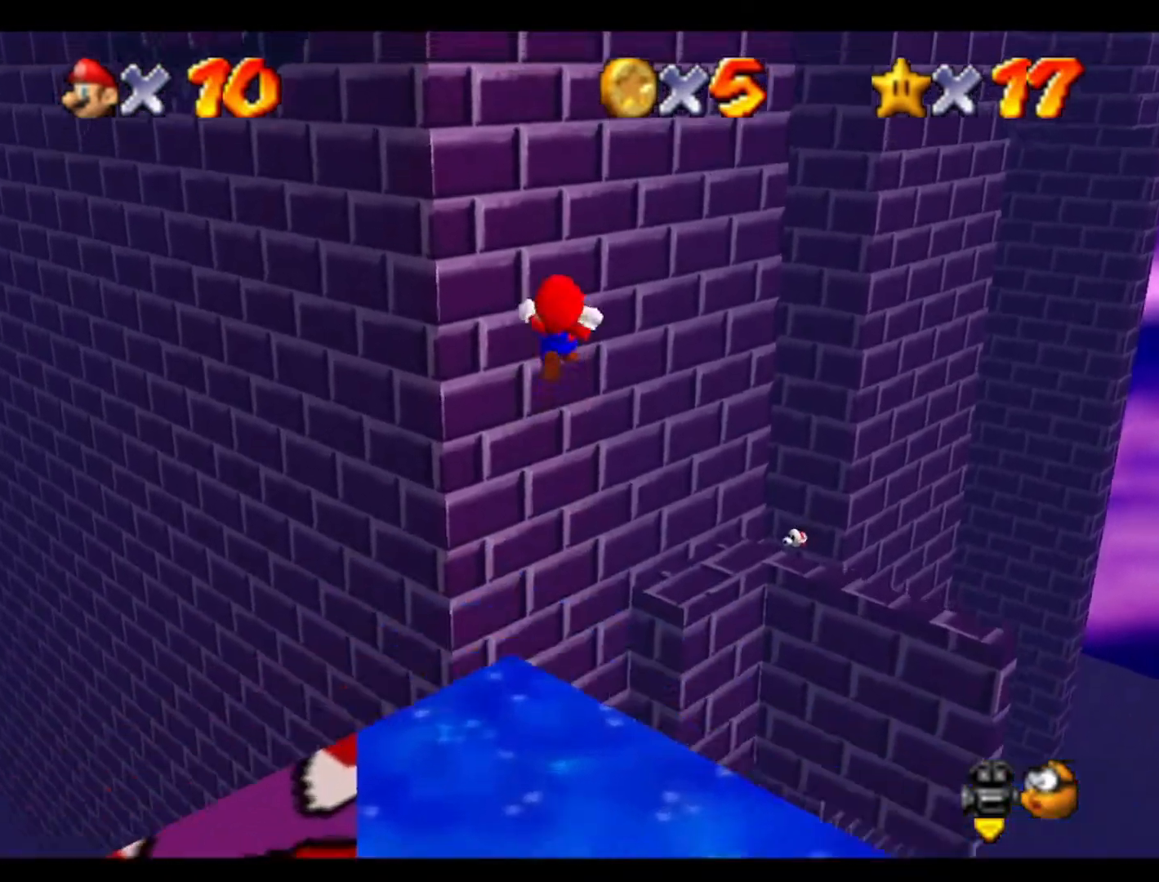
{"buttons": [], "left_stick": "up", "events": [[300, "C_LEFT", "down"], [433, "C_LEFT", "up"]]}
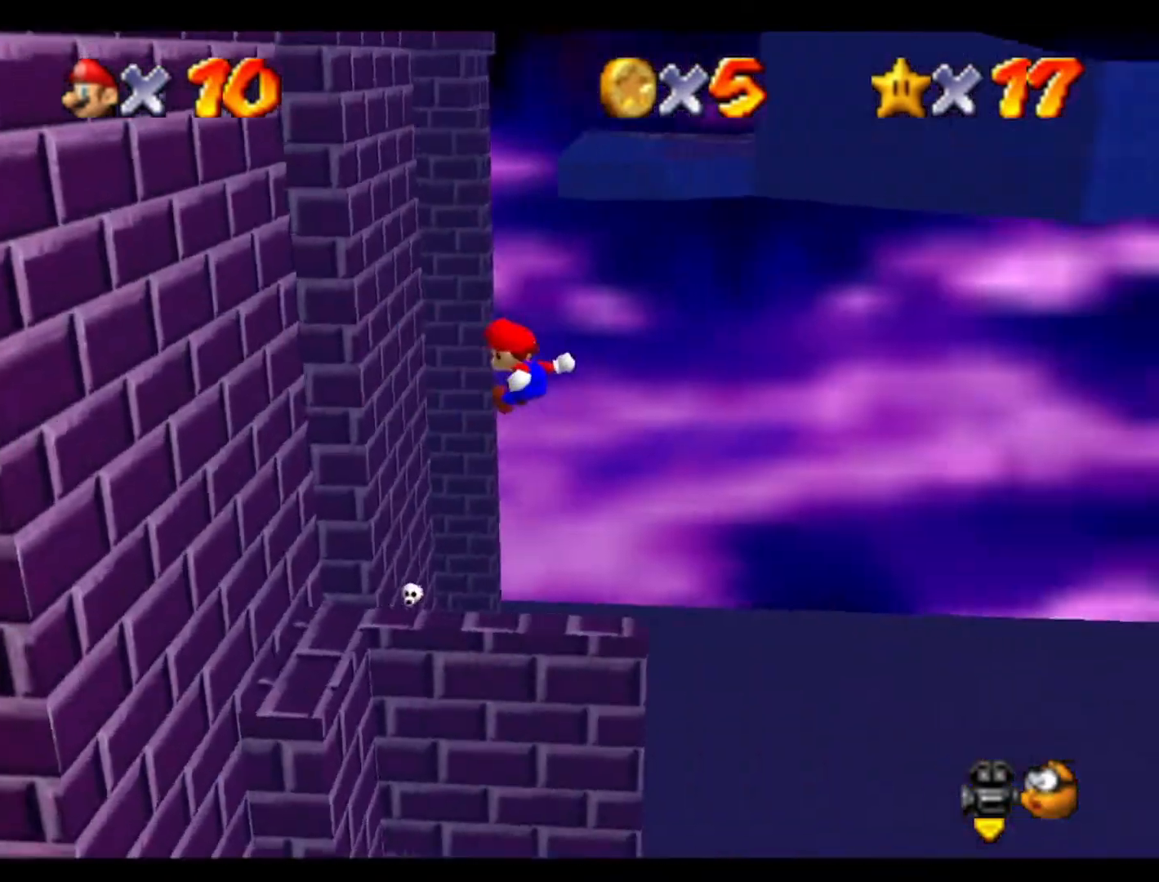
{"buttons": [], "left_stick": "up-left", "events": [[200, "left_stick", "up-left"]]}
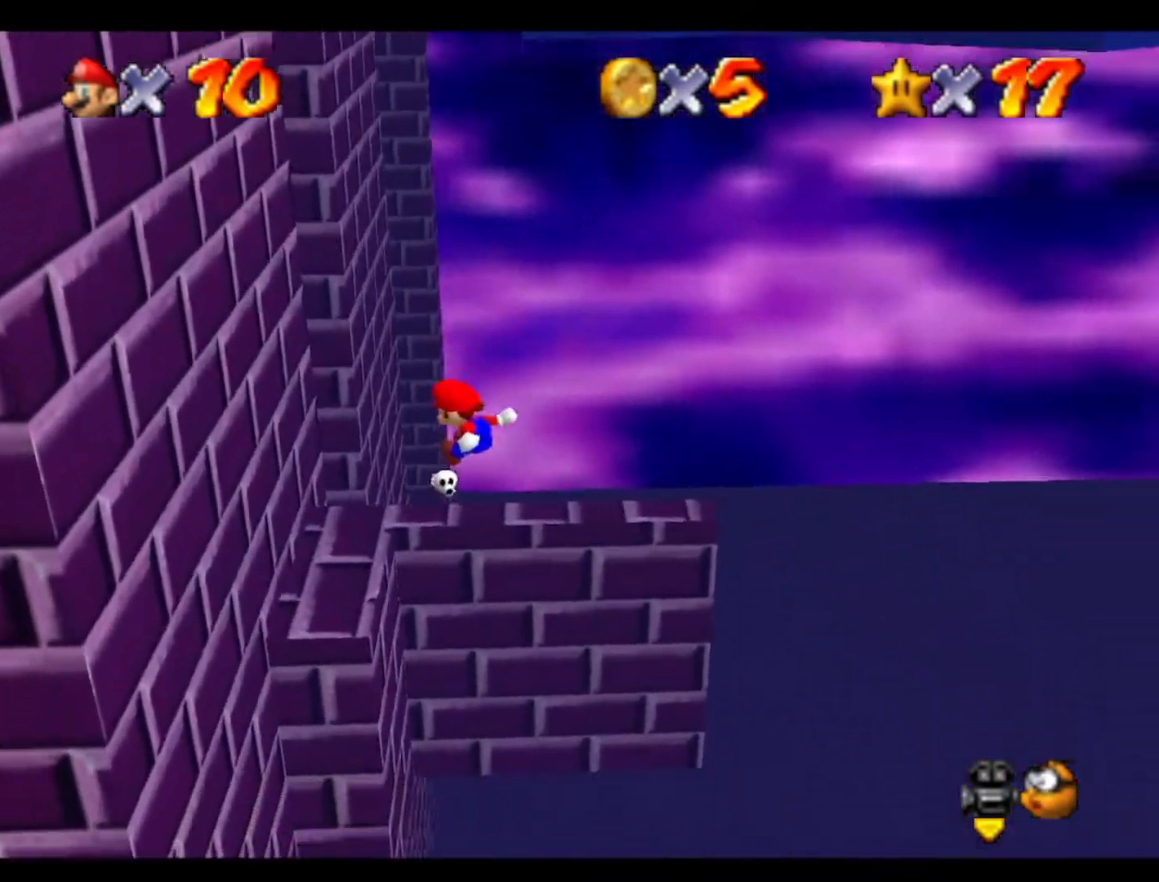
{"buttons": [], "left_stick": "up-left", "events": []}
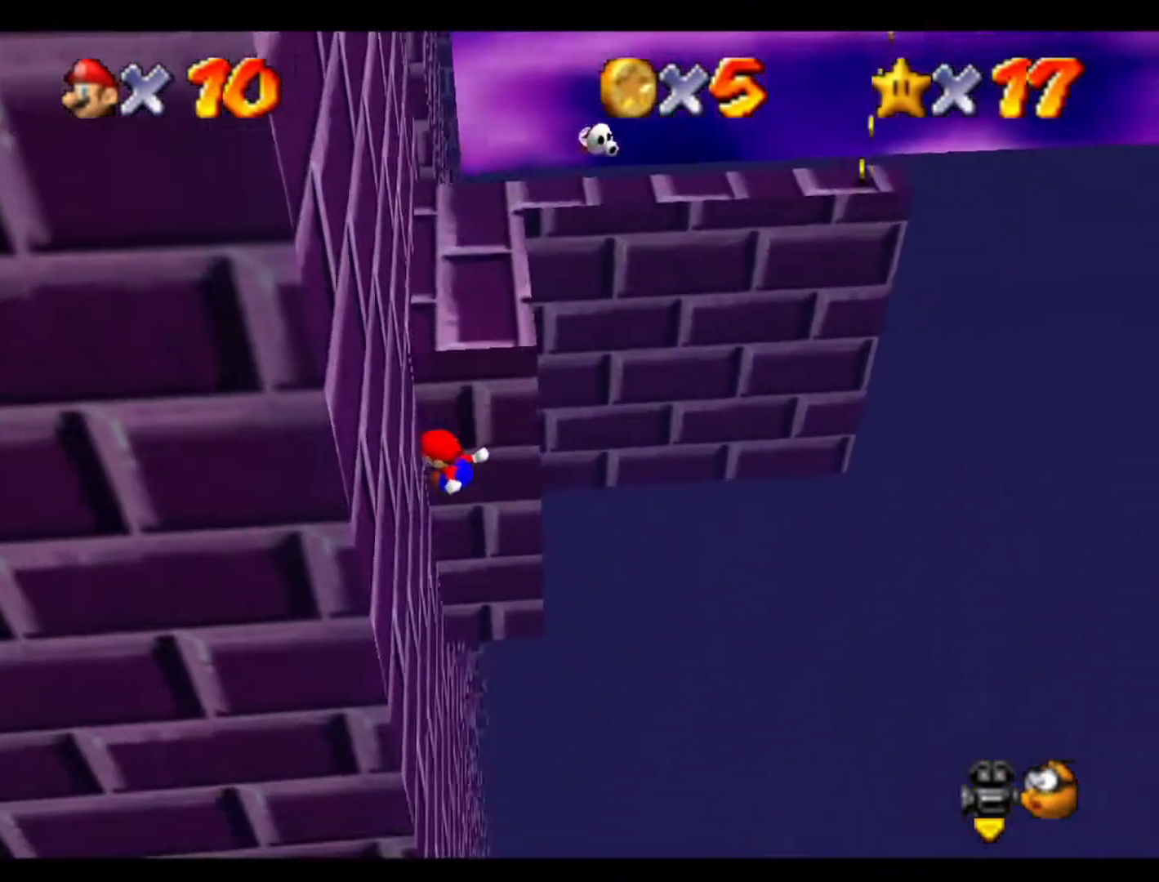
{"buttons": [], "left_stick": "left", "events": [[267, "left_stick", "left"]]}
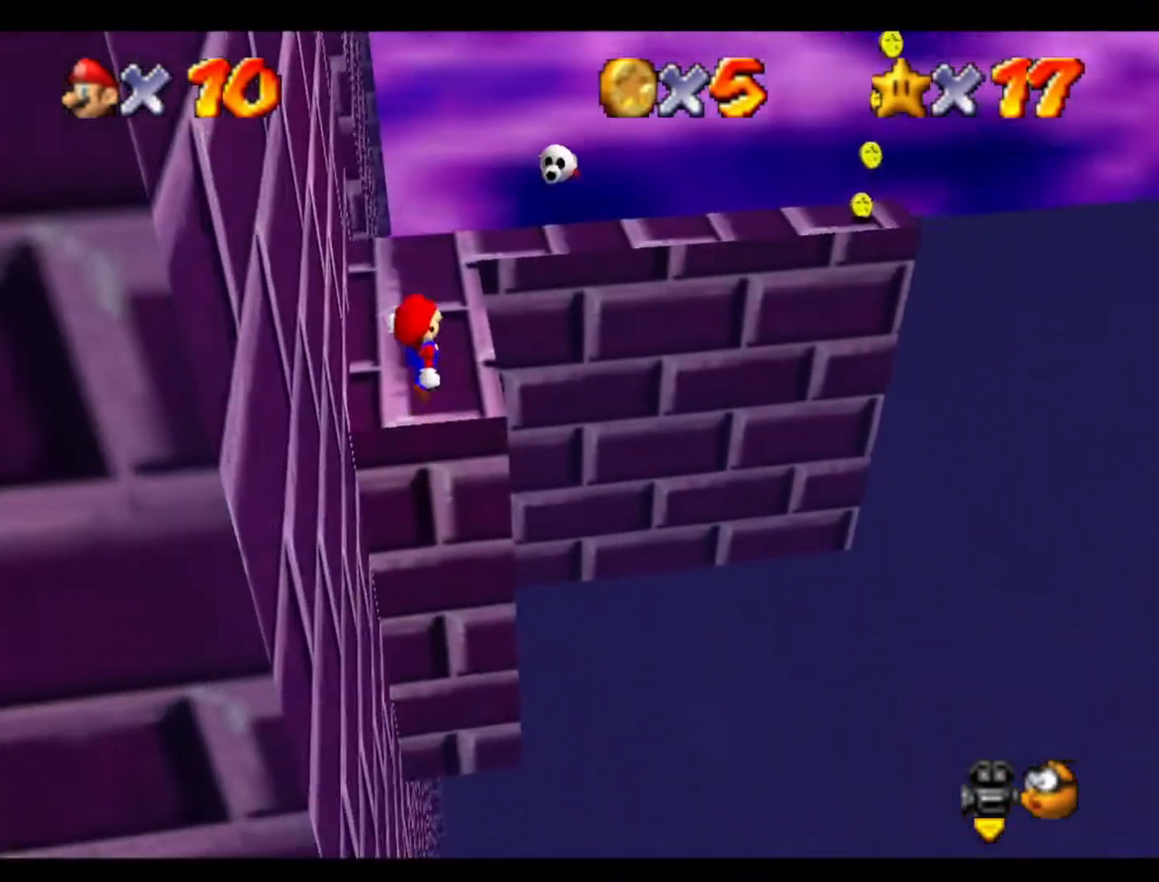
{"buttons": ["C_RIGHT"], "left_stick": "up", "events": [[33, "left_stick", "up-left"], [367, "left_stick", "up"], [467, "C_RIGHT", "down"]]}
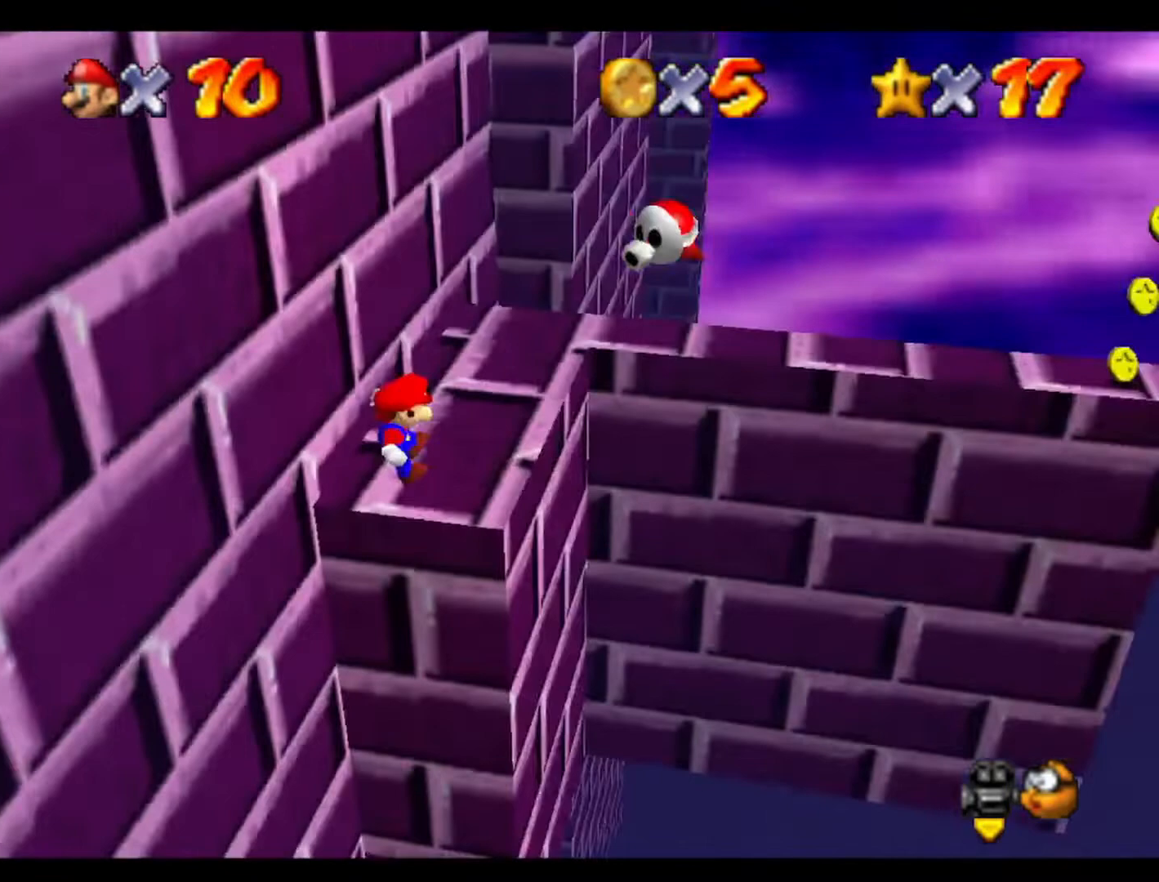
{"buttons": [], "left_stick": "up", "events": [[133, "C_RIGHT", "up"]]}
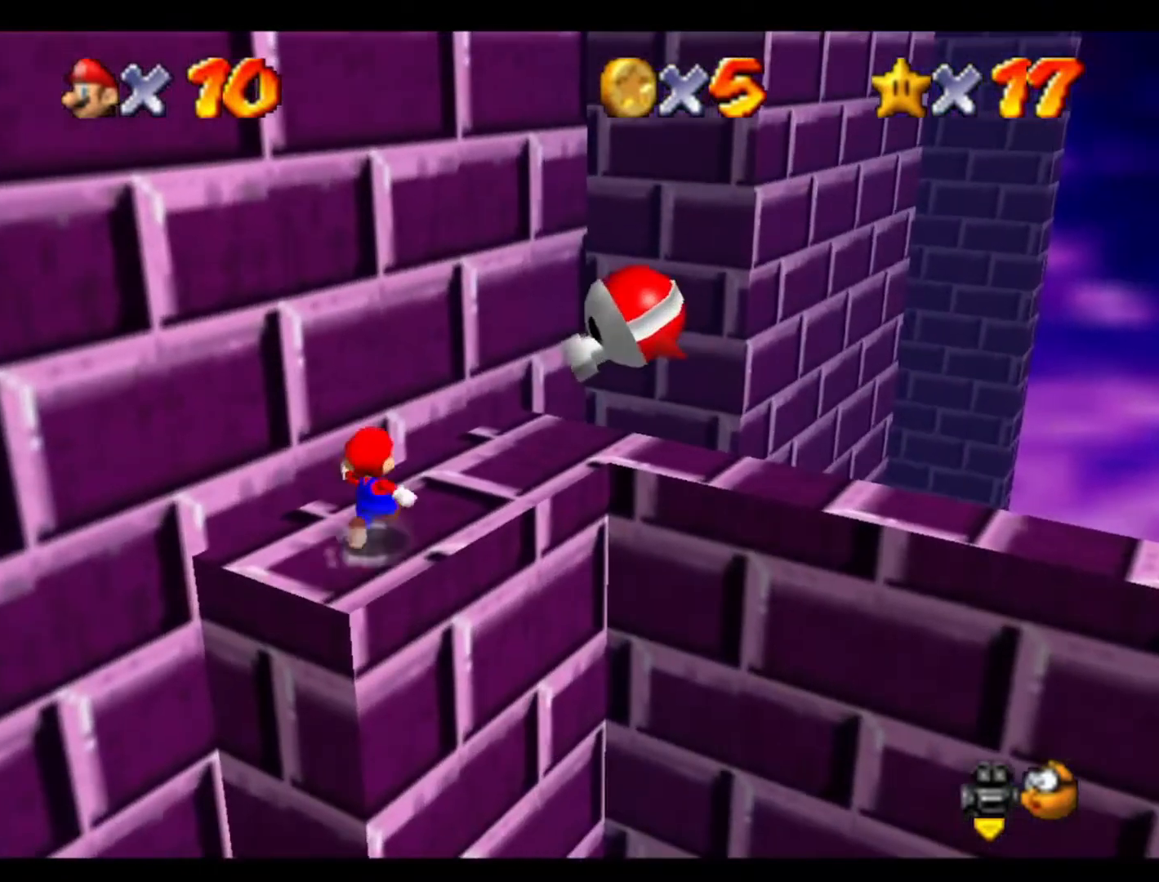
{"buttons": [], "left_stick": "up", "events": []}
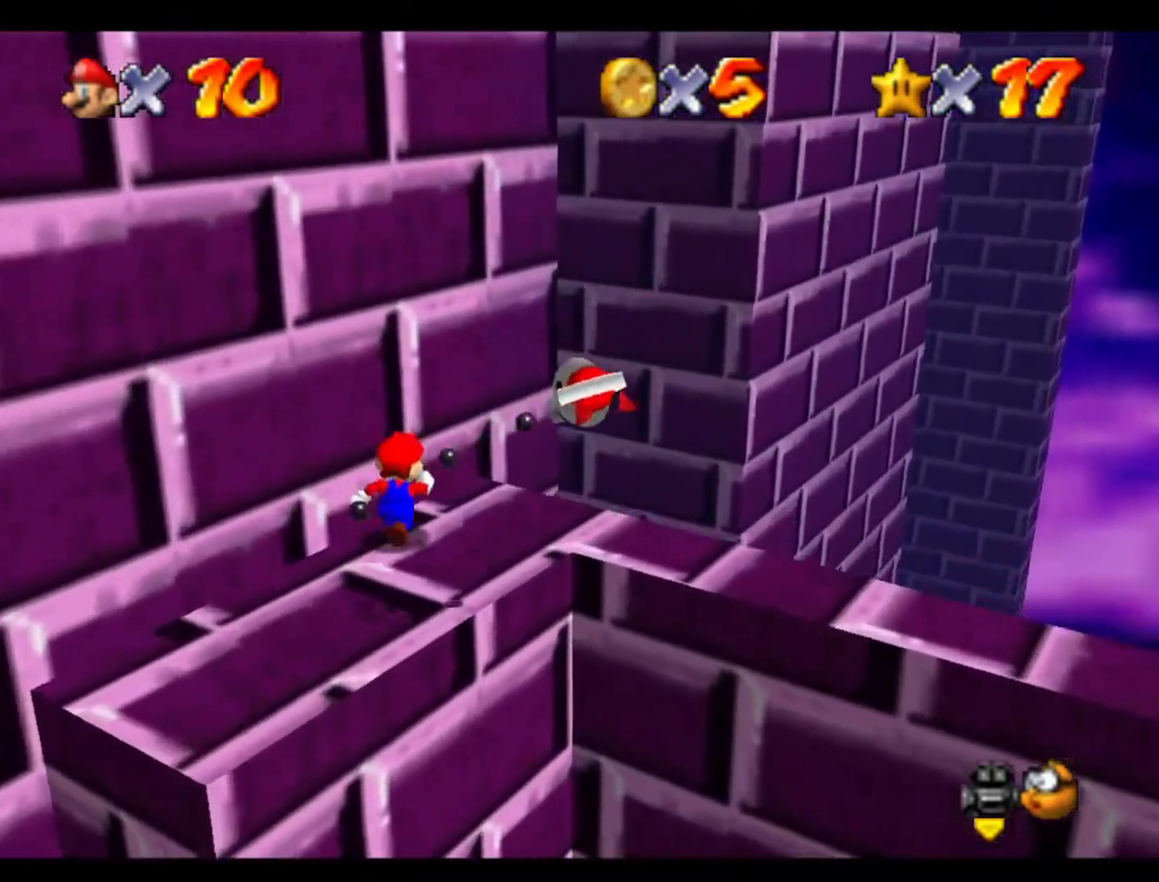
{"buttons": ["C_RIGHT"], "left_stick": "up", "events": [[500, "C_RIGHT", "down"]]}
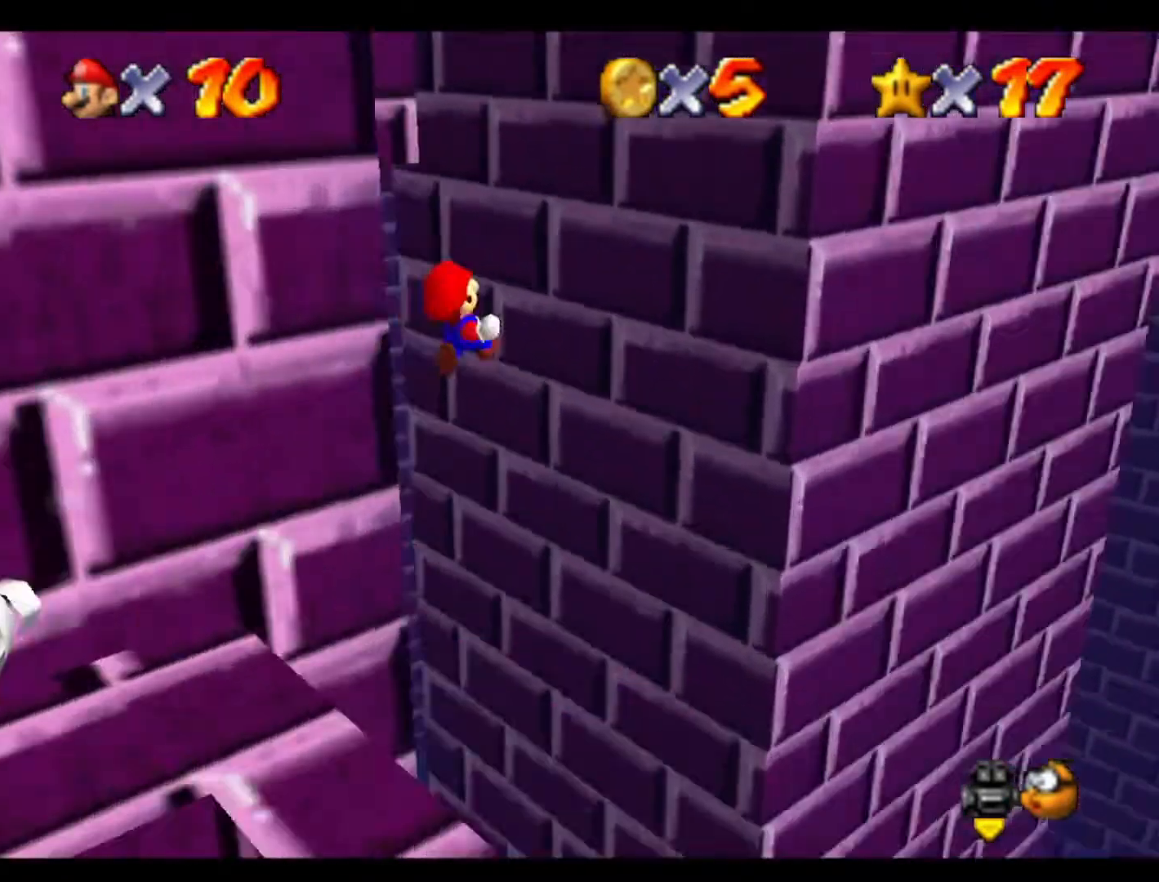
{"buttons": [], "left_stick": "up-right", "events": [[100, "left_stick", "up-right"], [167, "C_RIGHT", "up"]]}
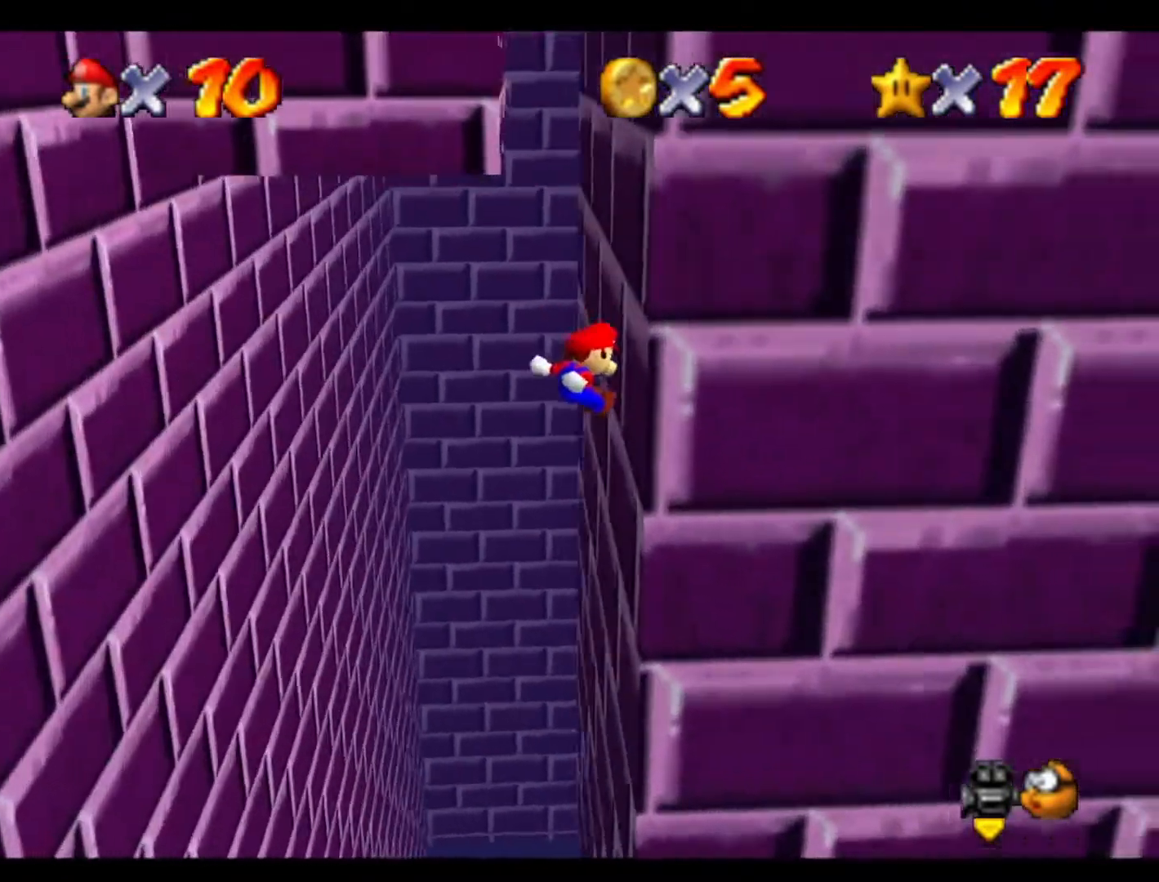
{"buttons": [], "left_stick": "left", "events": [[100, "left_stick", "up-left"], [367, "left_stick", "left"]]}
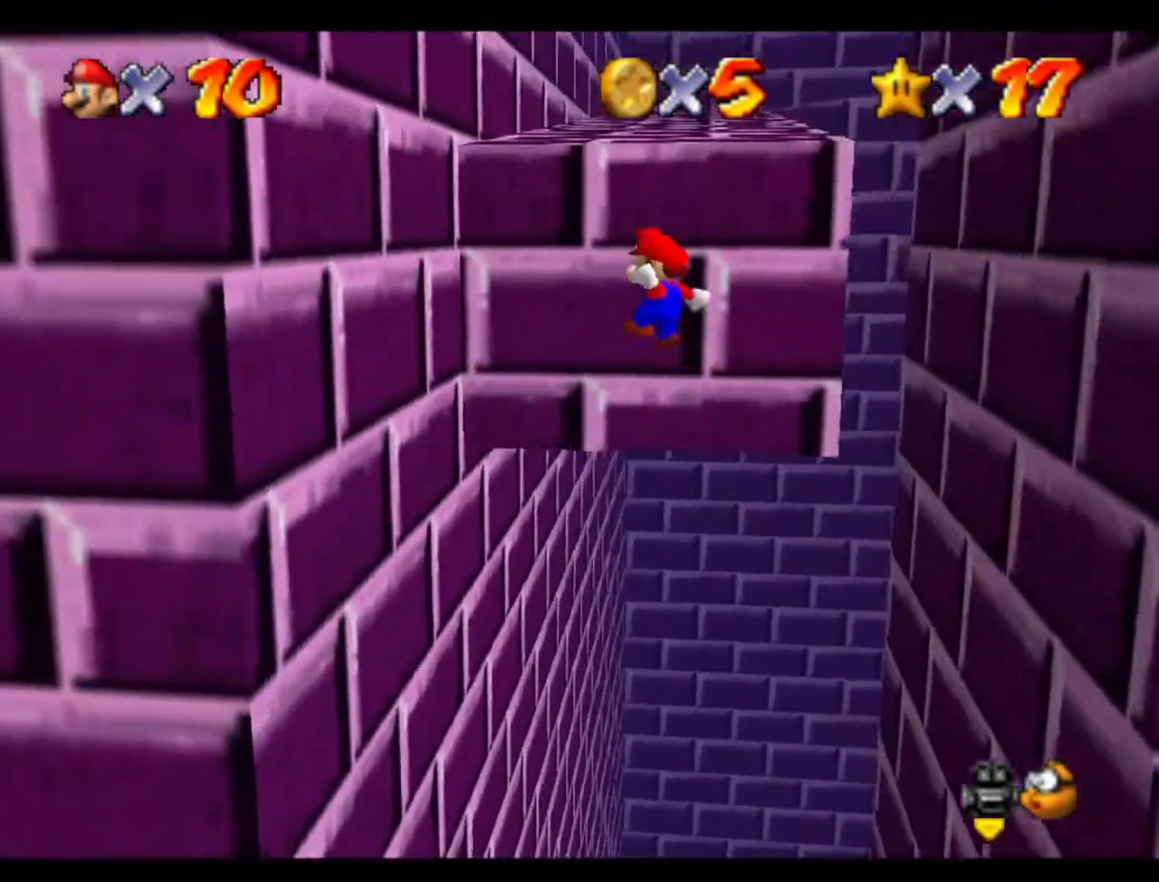
{"buttons": [], "left_stick": "right", "events": [[400, "left_stick", "down-right"], [467, "left_stick", "right"]]}
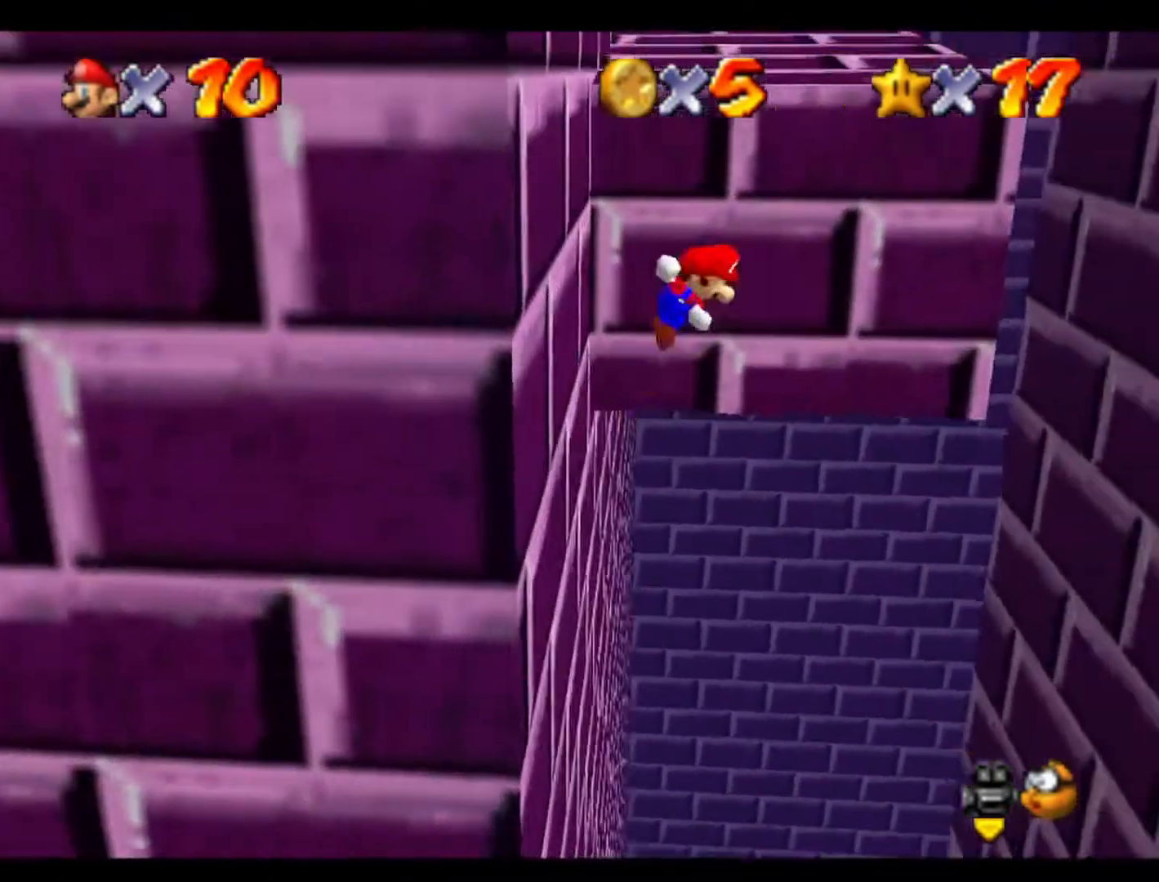
{"buttons": [], "left_stick": "right", "events": []}
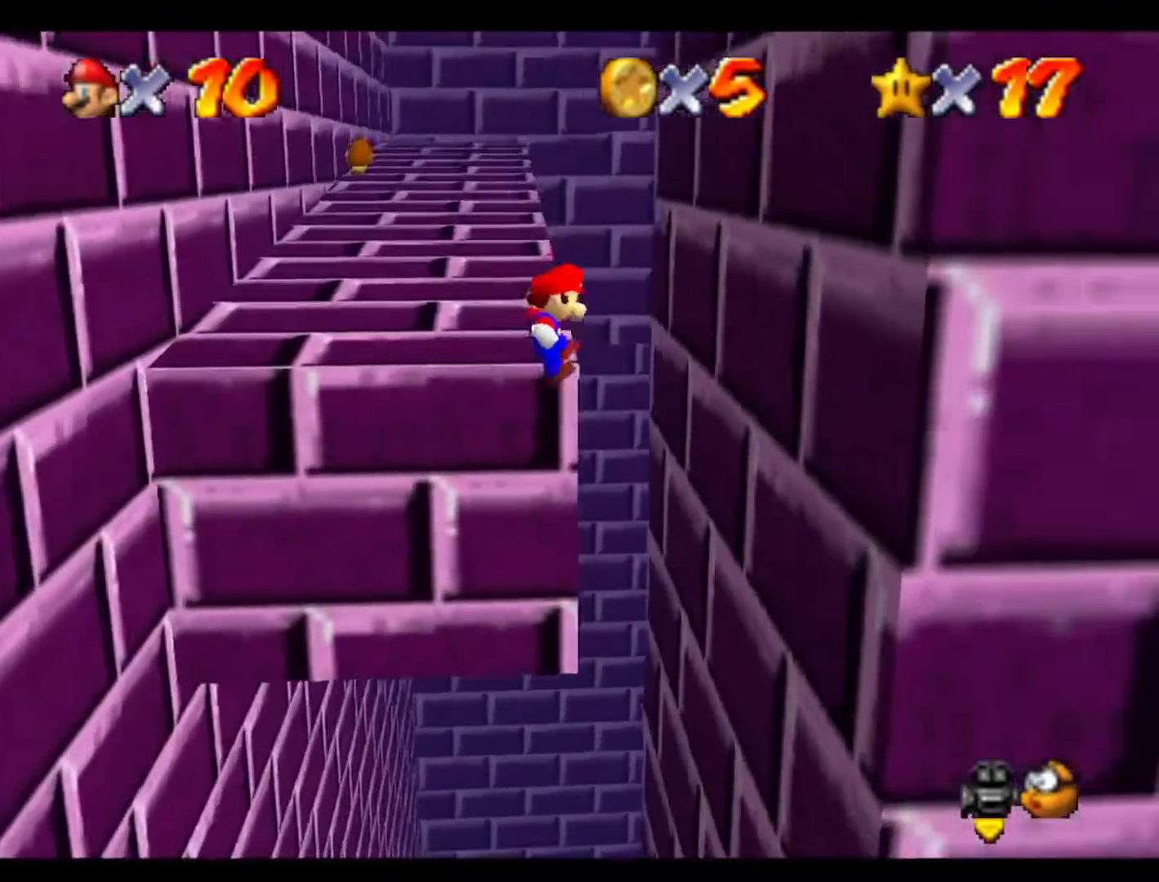
{"buttons": [], "left_stick": "up", "events": [[33, "left_stick", "up-right"], [267, "left_stick", "up"]]}
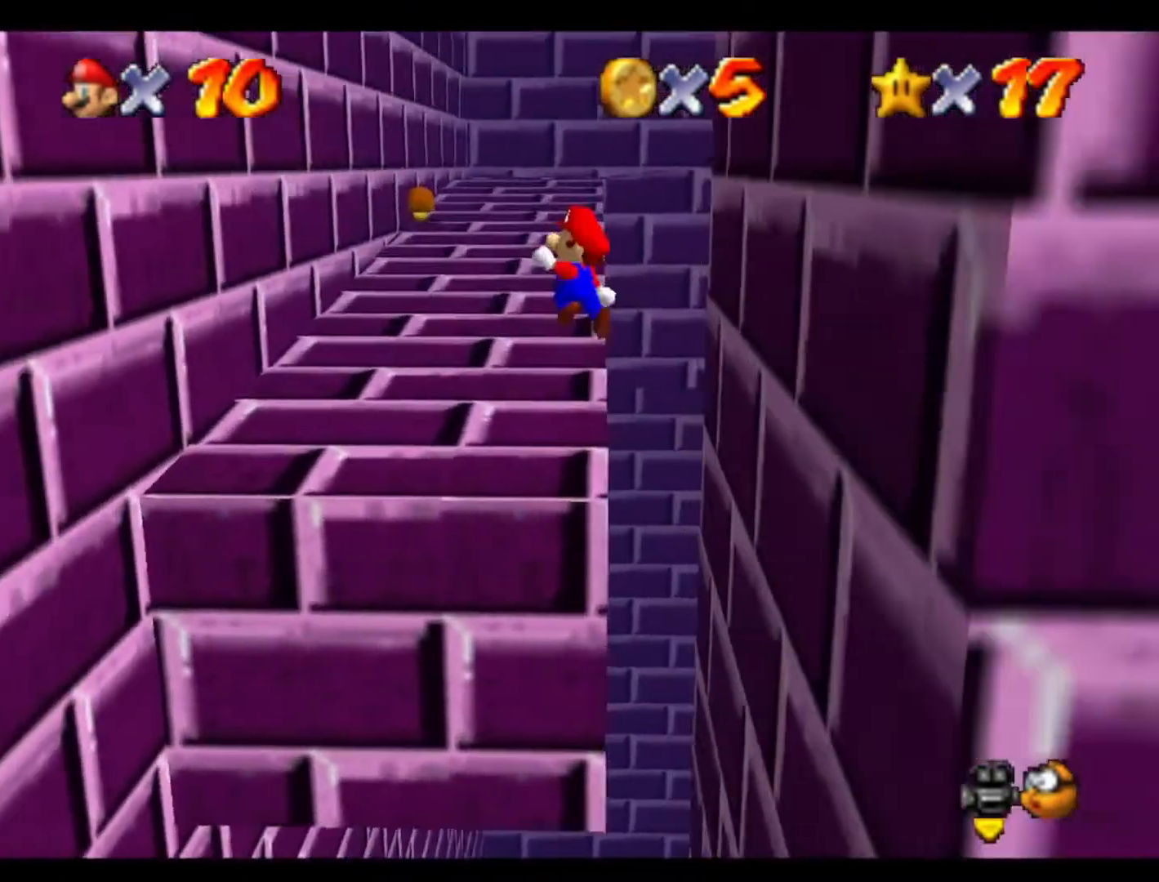
{"buttons": [], "left_stick": "up", "events": []}
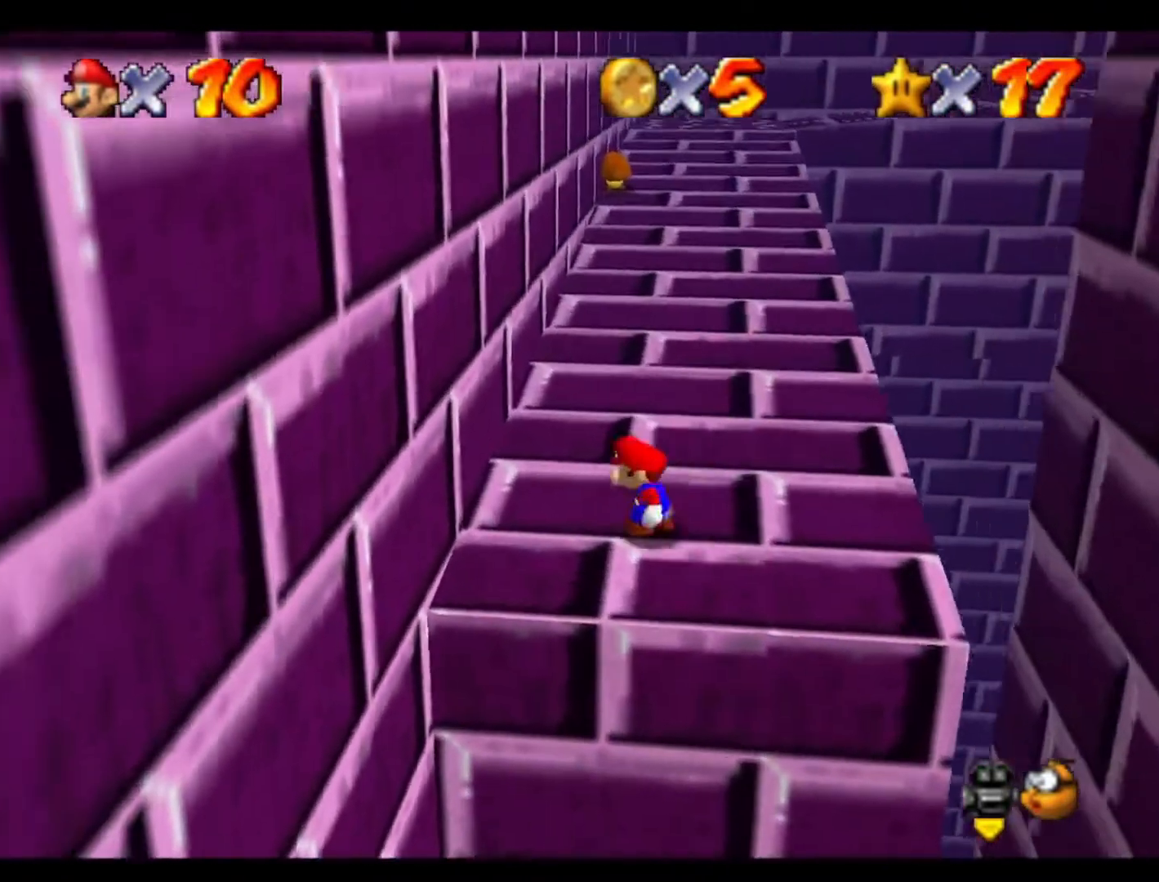
{"buttons": [], "left_stick": "up", "events": []}
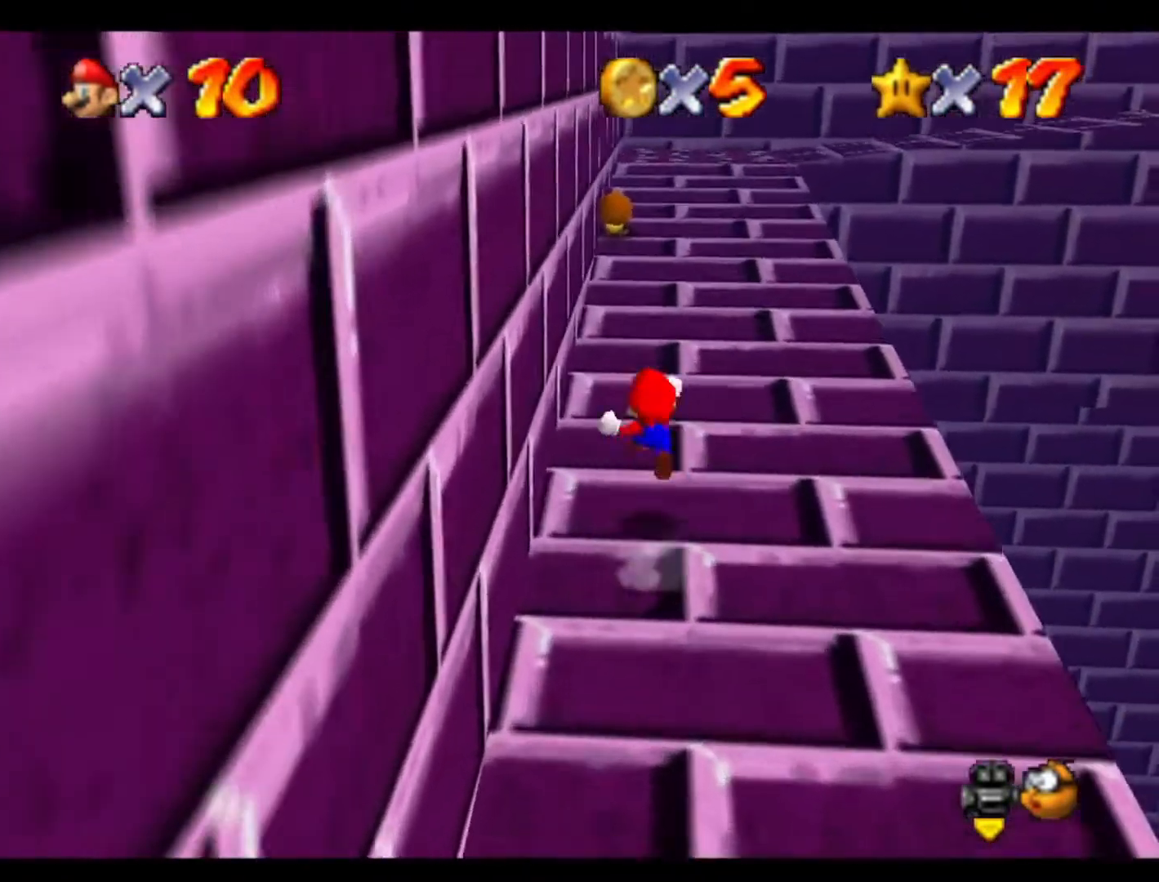
{"buttons": [], "left_stick": "up-right", "events": [[133, "left_stick", "up-right"]]}
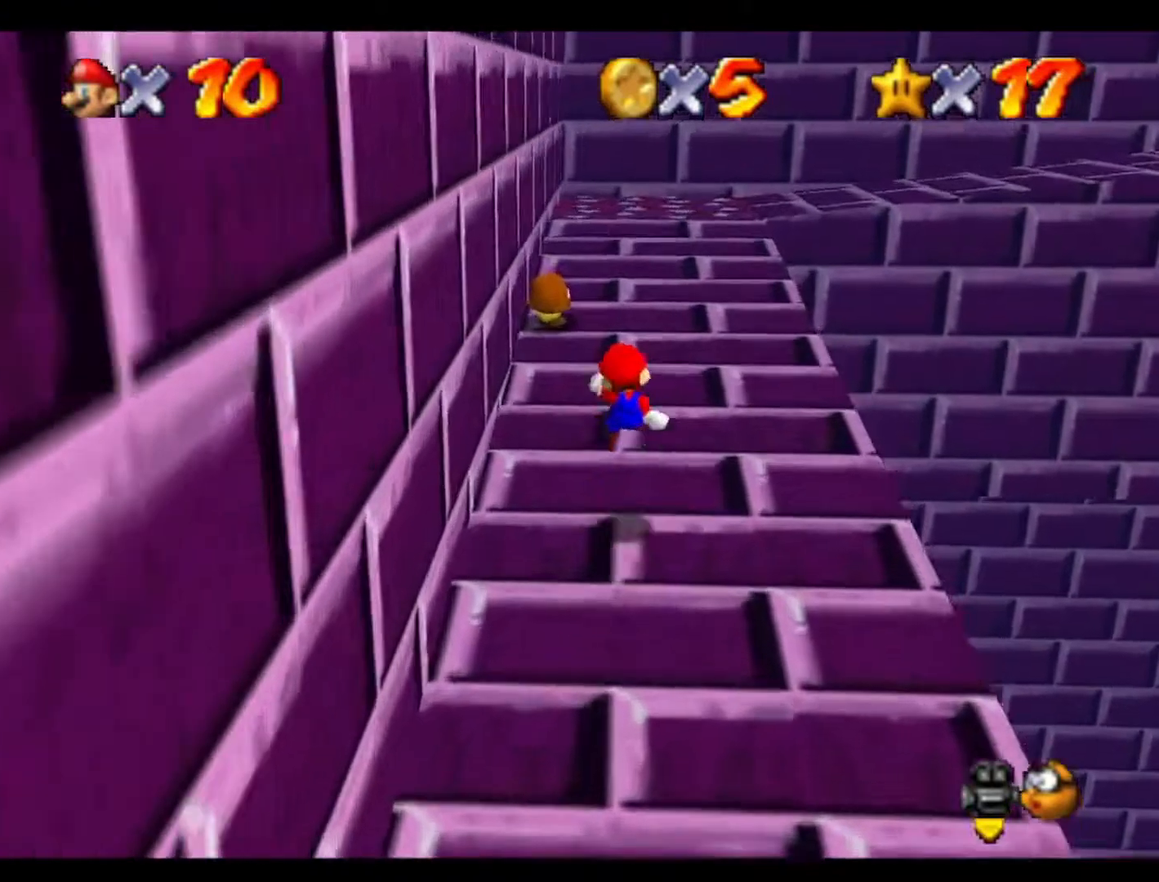
{"buttons": [], "left_stick": "up-left", "events": [[100, "C_LEFT", "down"], [100, "left_stick", "up"], [267, "C_LEFT", "up"], [367, "left_stick", "up-left"]]}
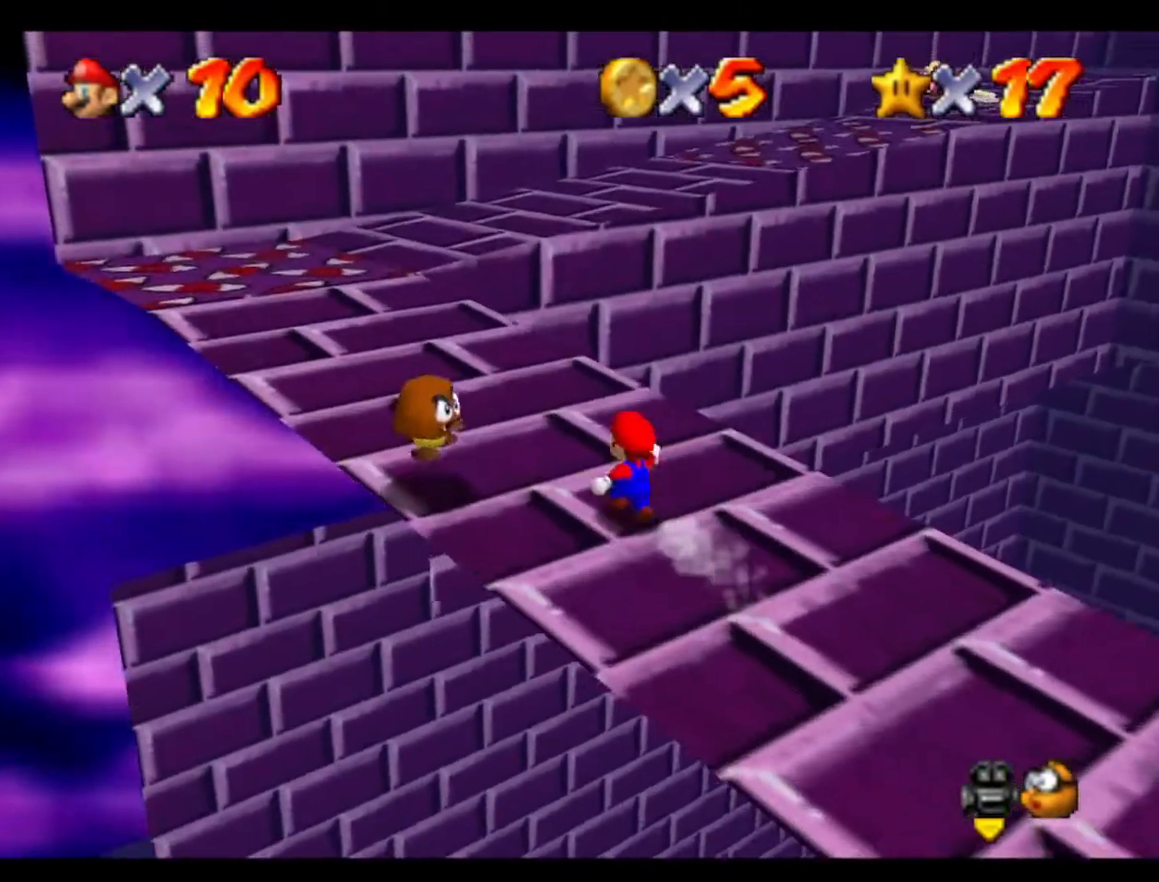
{"buttons": [], "left_stick": "up", "events": [[400, "left_stick", "up"]]}
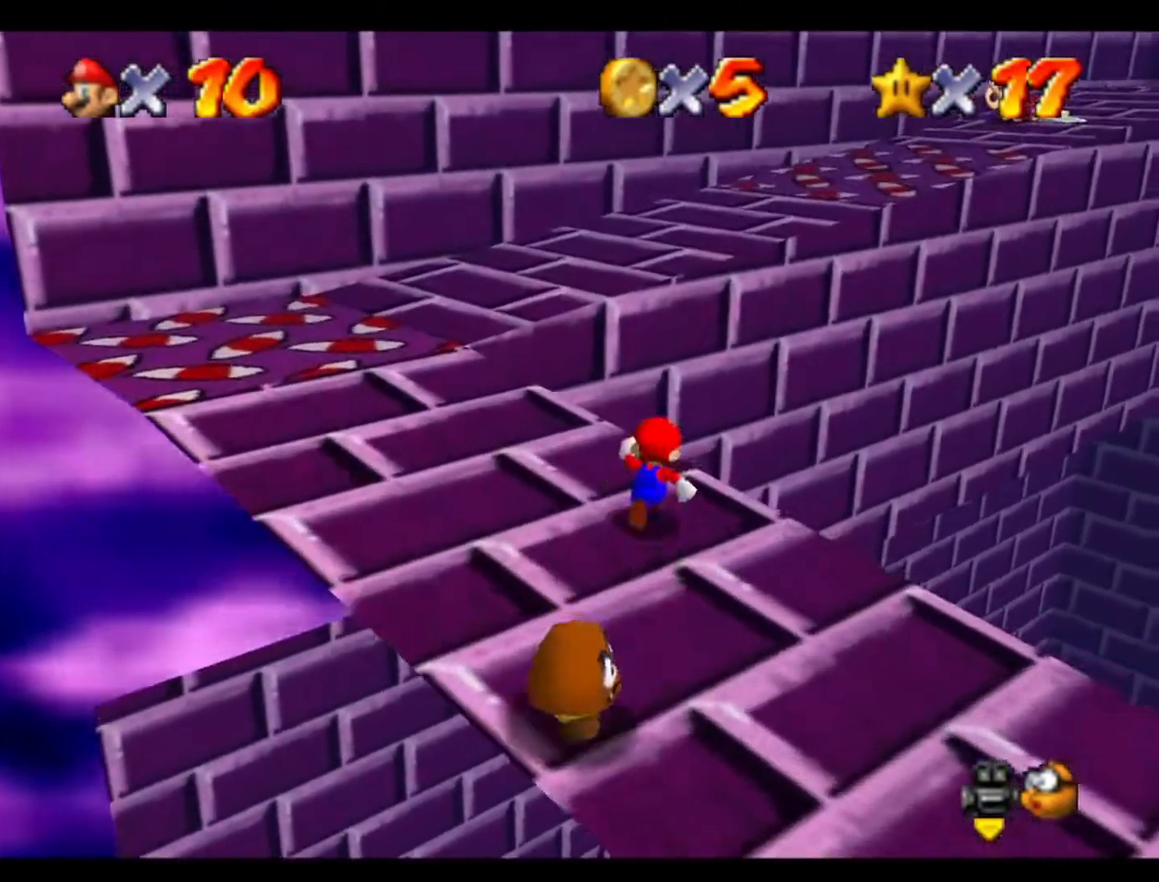
{"buttons": [], "left_stick": "up-left", "events": [[400, "left_stick", "up-left"]]}
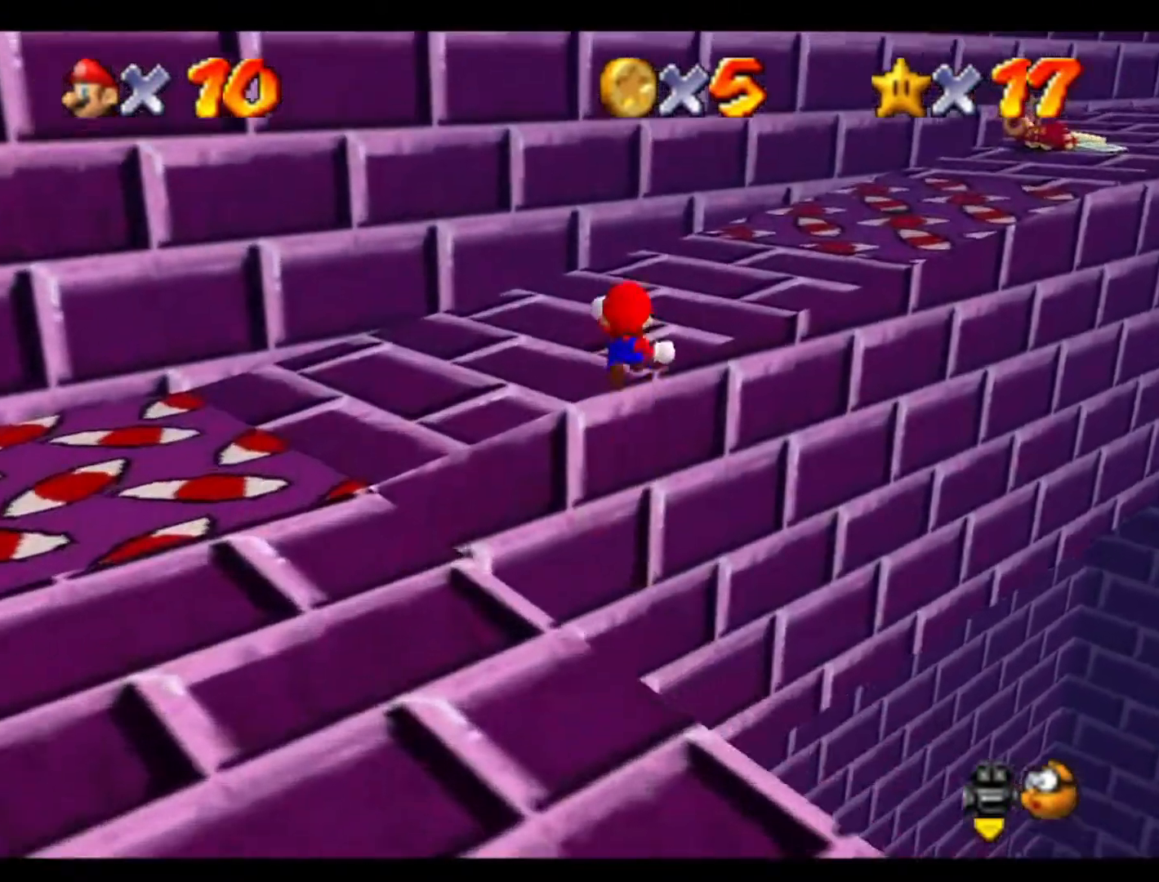
{"buttons": [], "left_stick": "up", "events": [[67, "C_LEFT", "down"], [67, "left_stick", "center"], [233, "C_LEFT", "up"], [500, "left_stick", "up"]]}
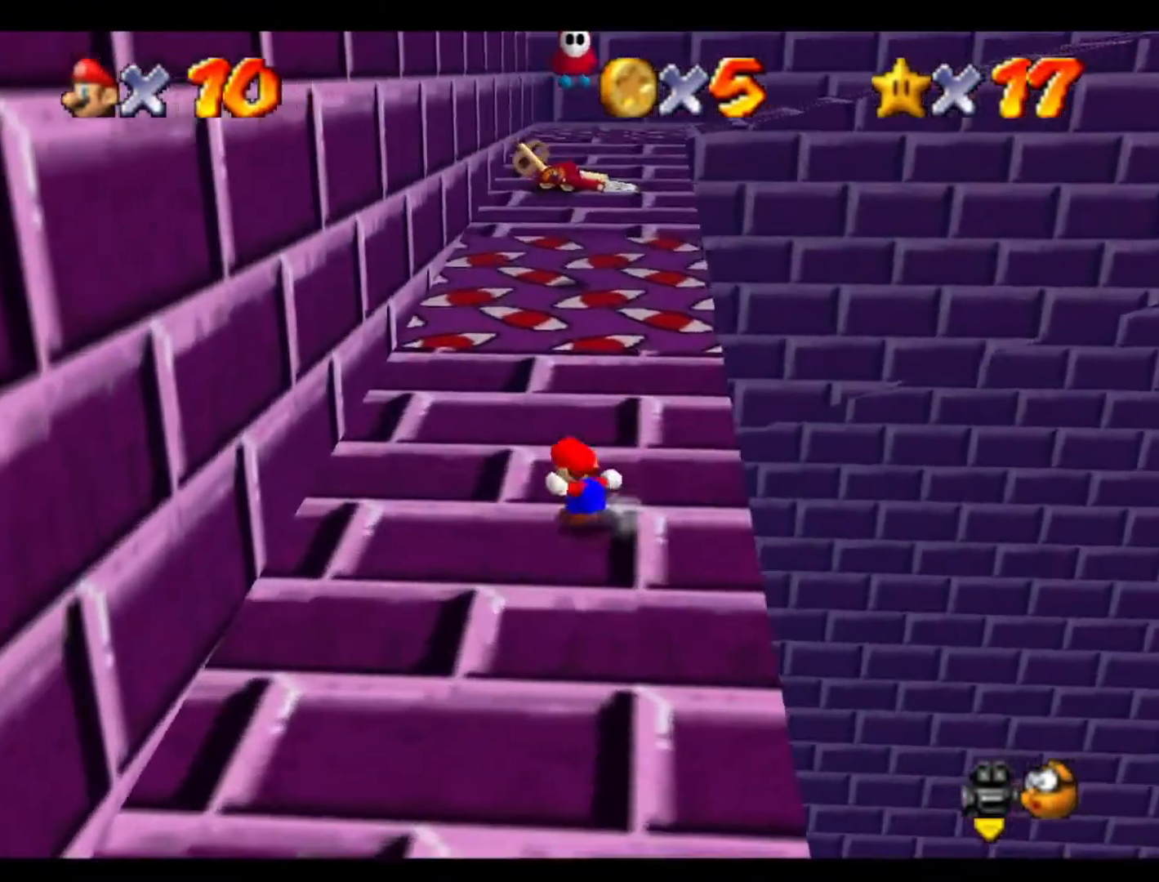
{"buttons": [], "left_stick": "up", "events": [[167, "left_stick", "up-right"], [367, "left_stick", "up"]]}
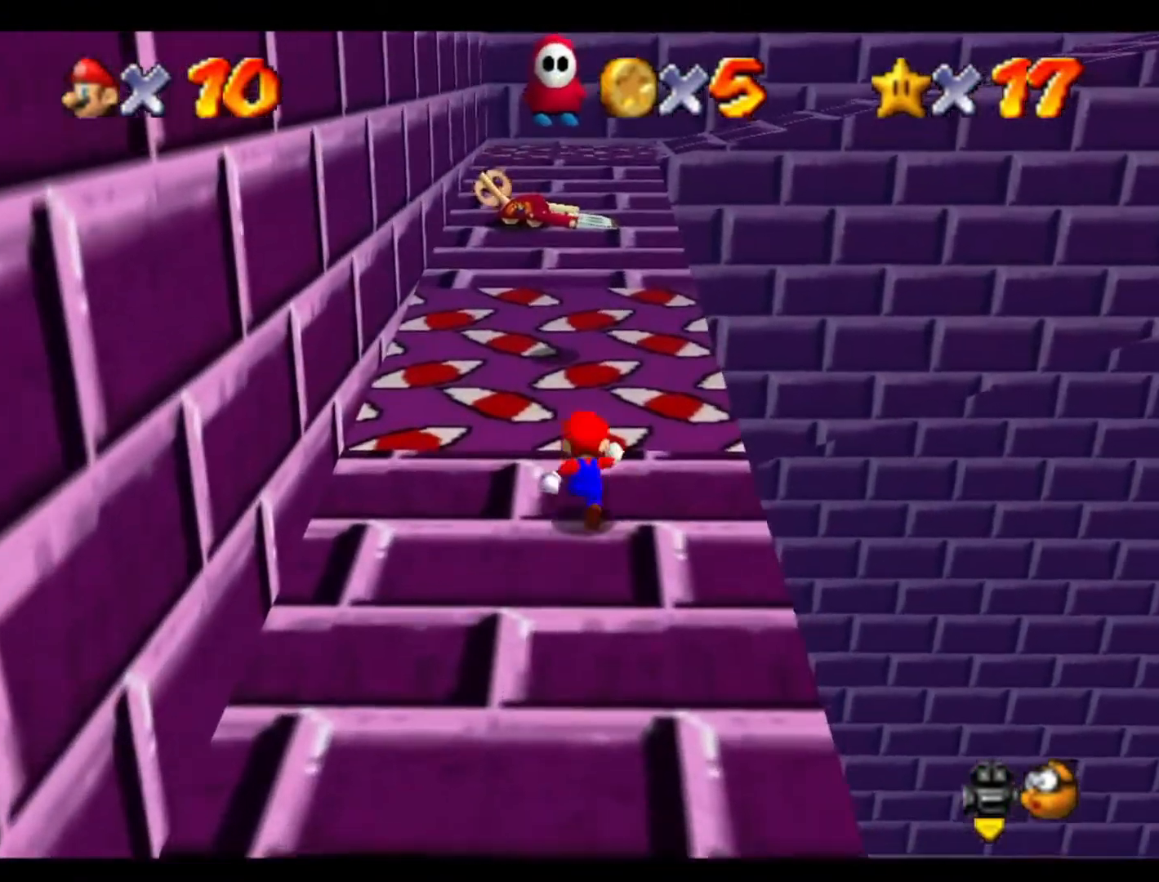
{"buttons": [], "left_stick": "up-right", "events": [[200, "left_stick", "up-right"]]}
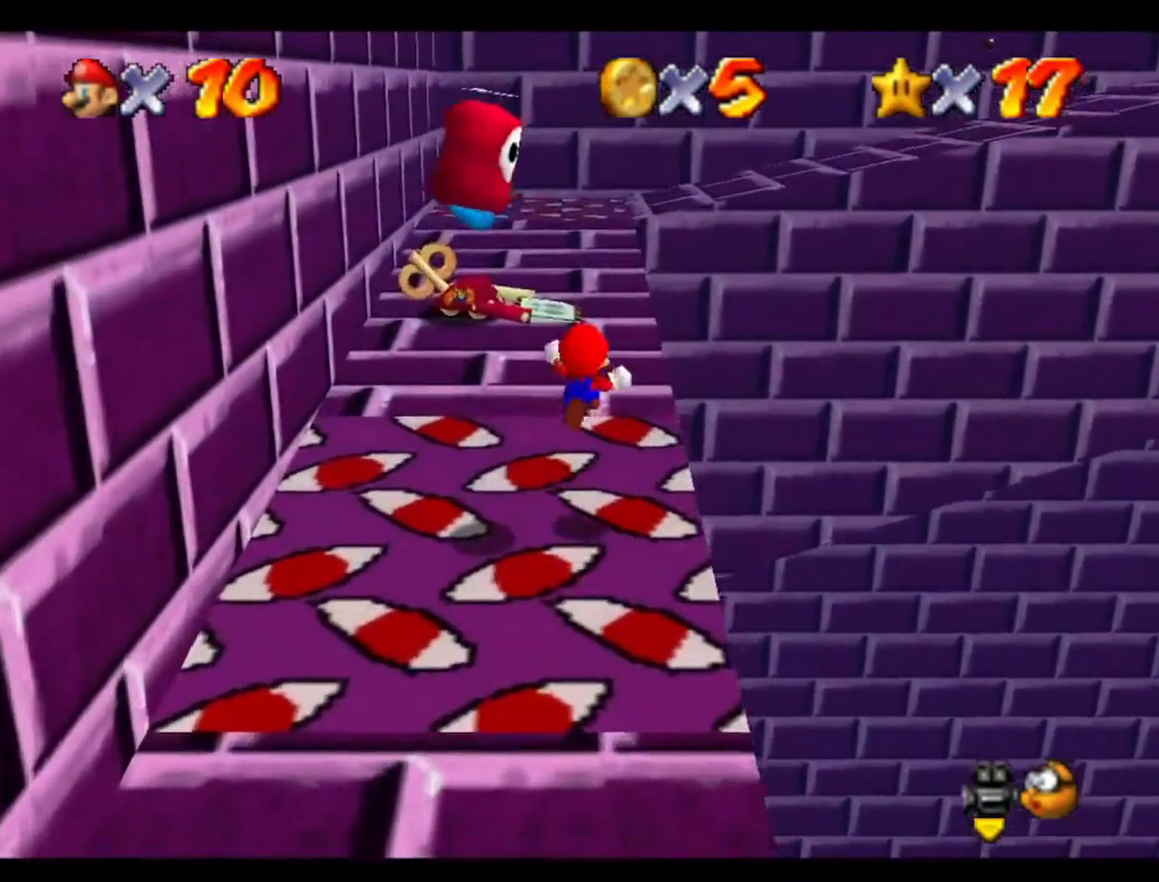
{"buttons": [], "left_stick": "up", "events": [[433, "left_stick", "up"]]}
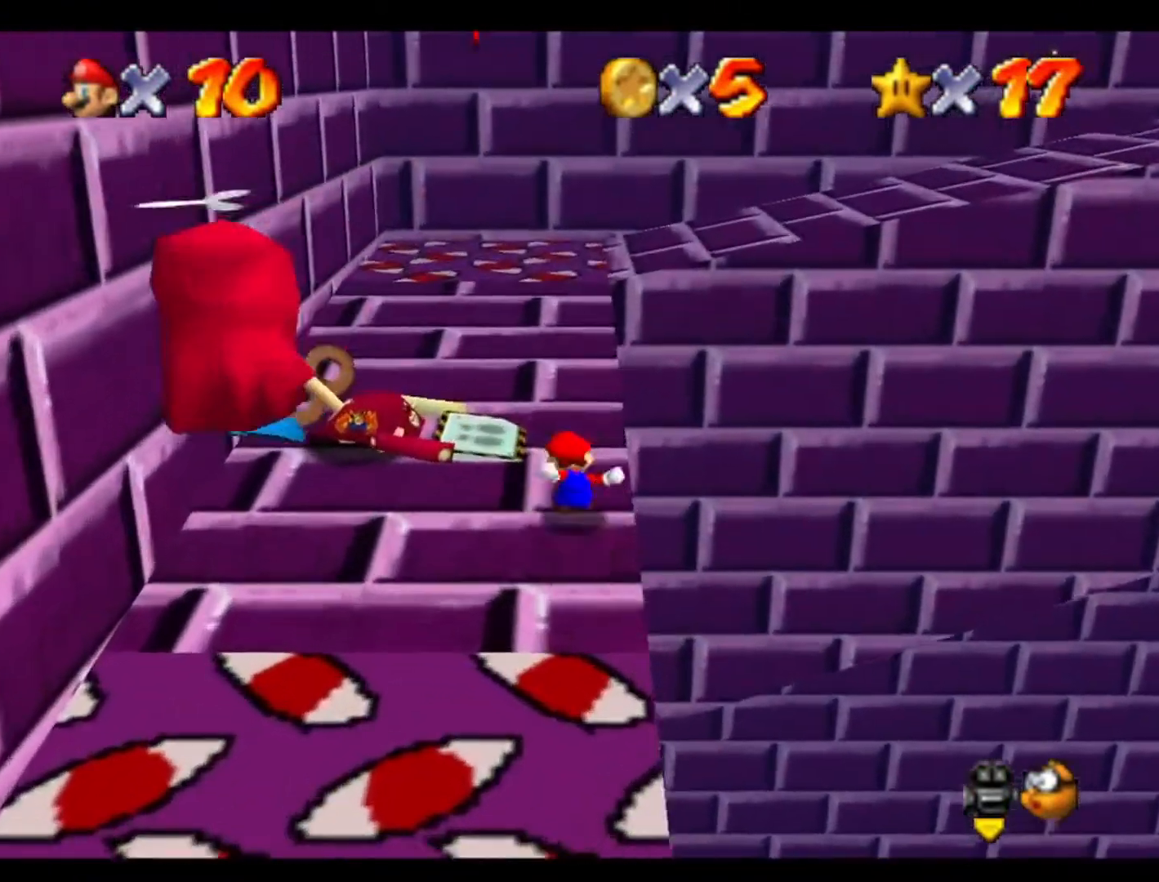
{"buttons": [], "left_stick": "right", "events": [[333, "left_stick", "up-right"], [467, "left_stick", "right"]]}
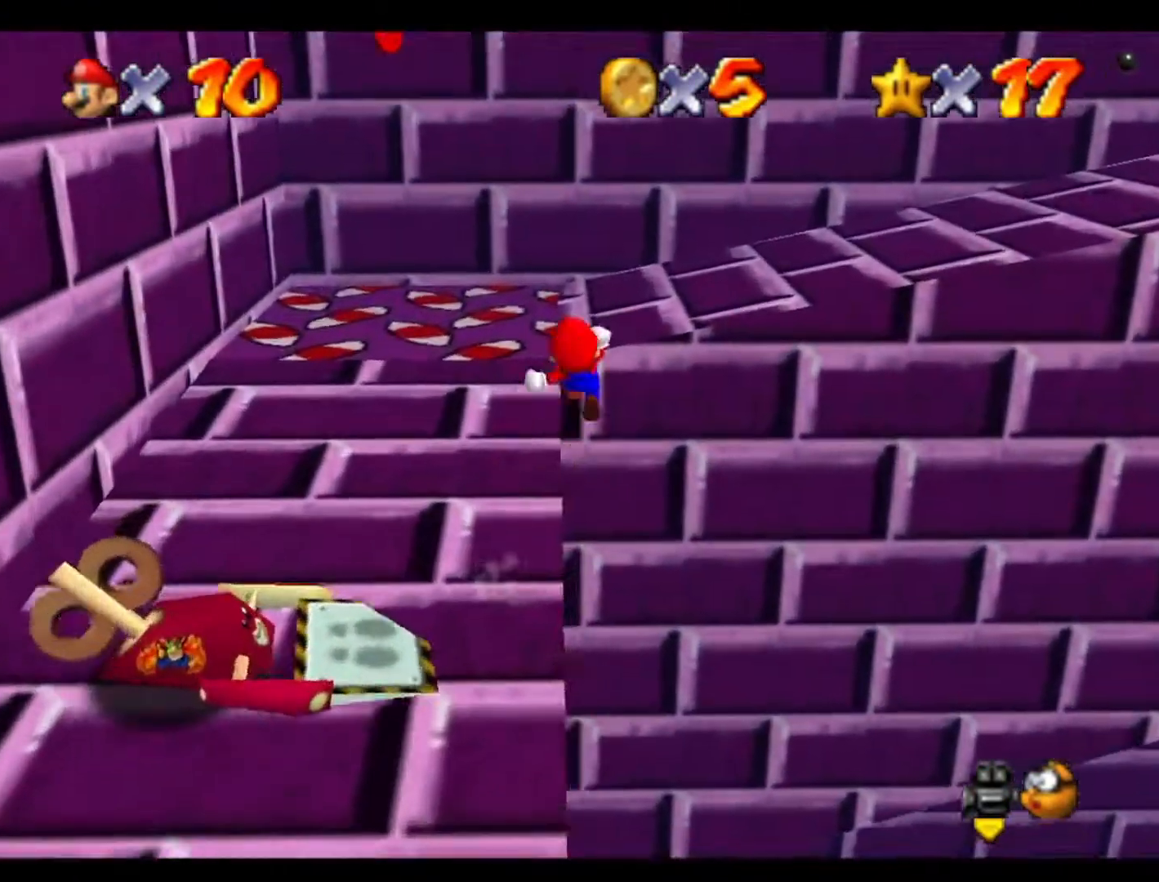
{"buttons": [], "left_stick": "down-right", "events": [[133, "left_stick", "down-right"]]}
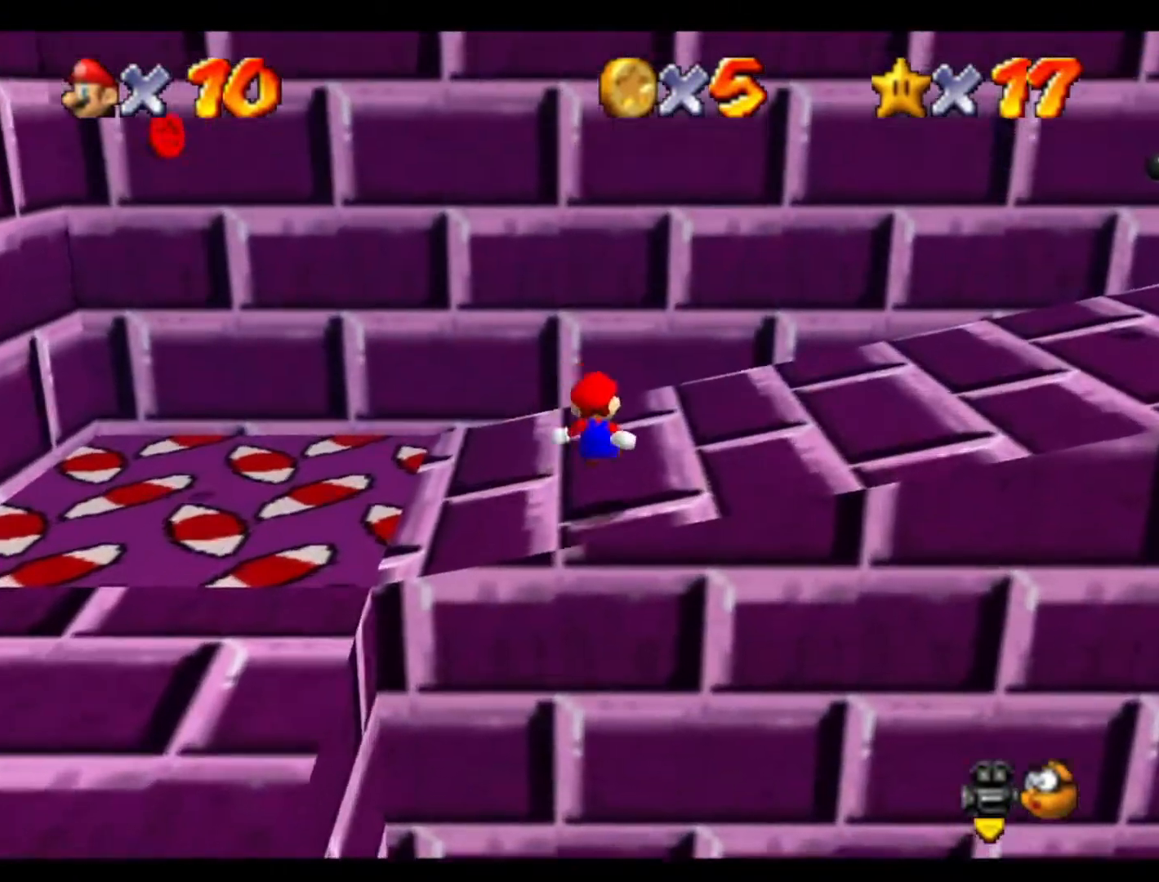
{"buttons": [], "left_stick": "center", "events": [[100, "left_stick", "center"]]}
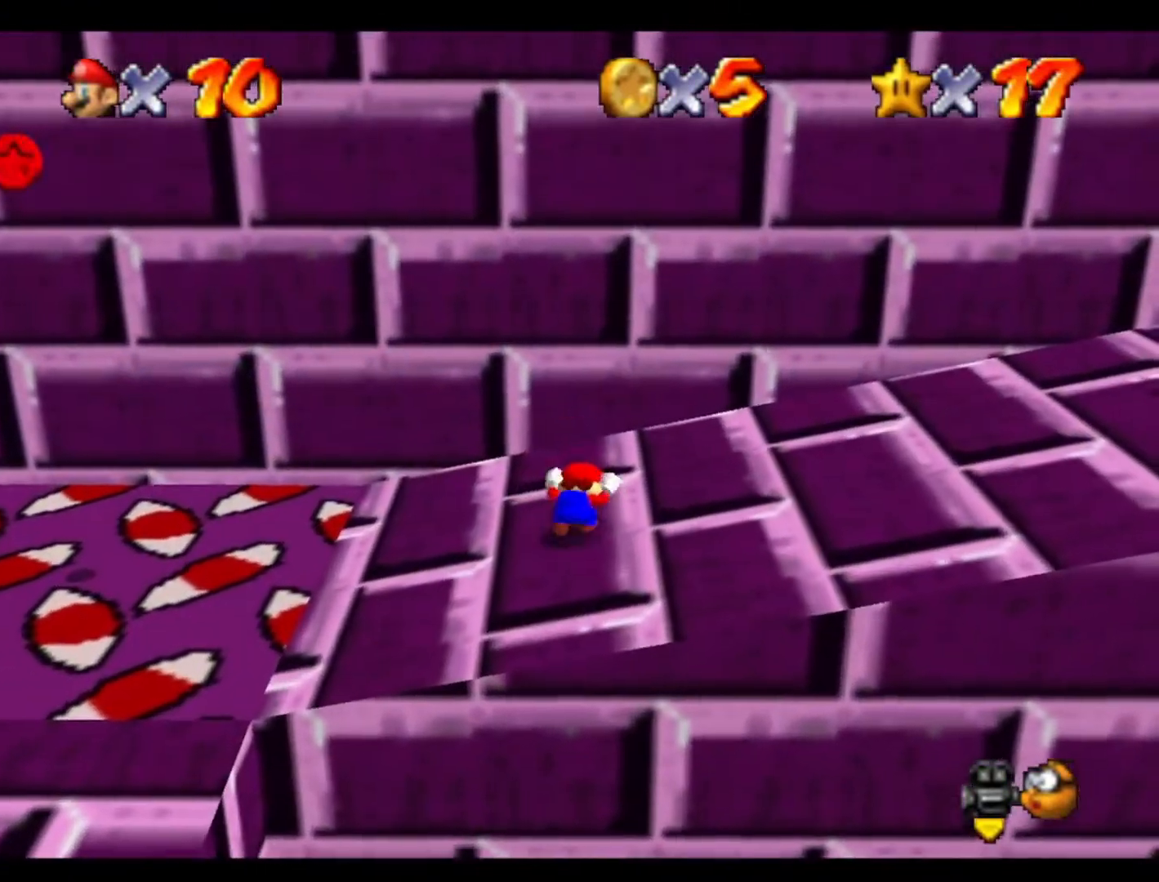
{"buttons": [], "left_stick": "left", "events": [[67, "left_stick", "left"]]}